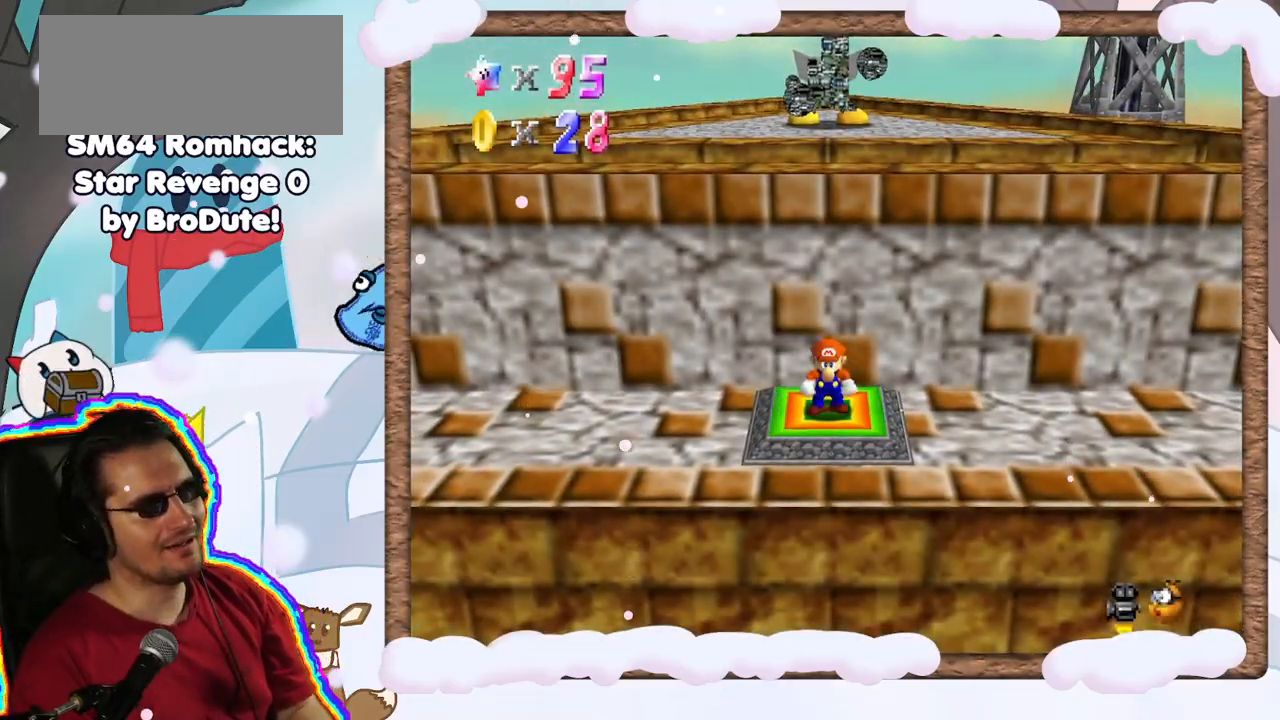
Gameplay with a controller (Nintendo layout); each line is a JSON object with the inputs held at the frame after it. "events" lists button and stick changes between this image and that frame as [ms after this image, input, new state], when the widget could be followed in between. Not read: L3 R3.
{"buttons": [], "left_stick": "left", "events": [[267, "left_stick", "left"]]}
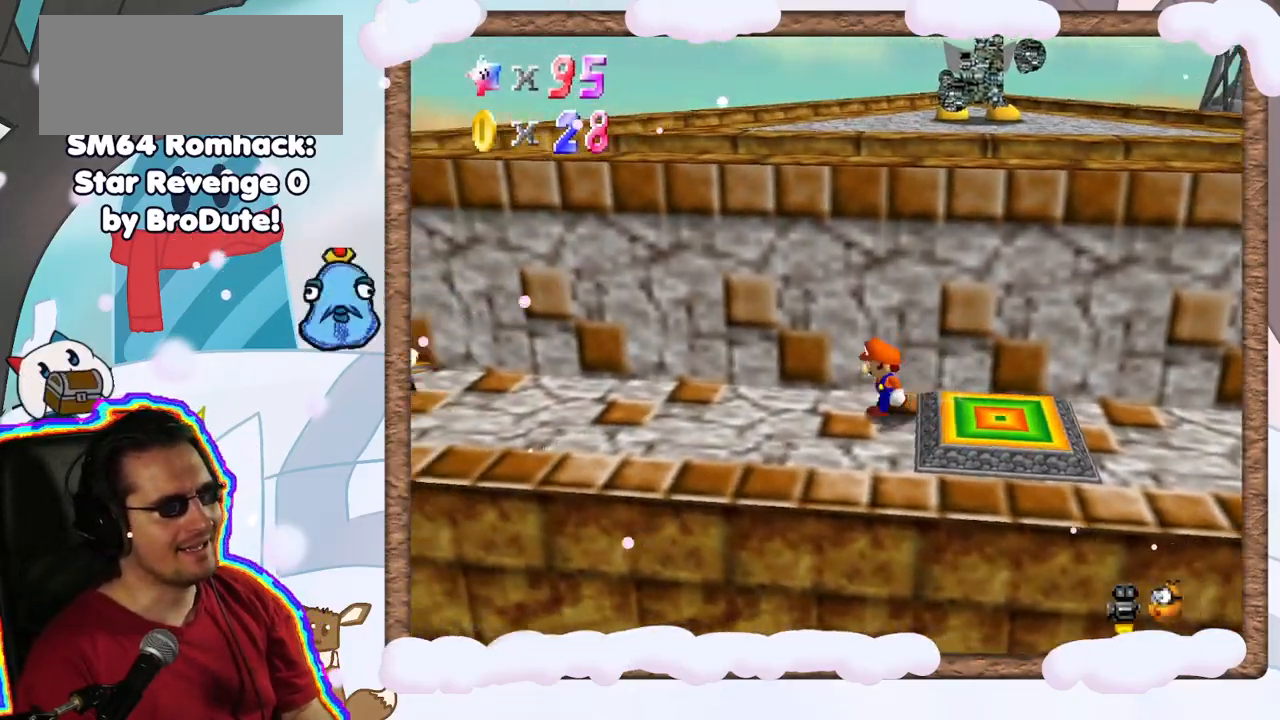
{"buttons": ["A"], "left_stick": "down-left", "events": [[250, "left_stick", "up"], [267, "A", "down"], [417, "left_stick", "down-left"]]}
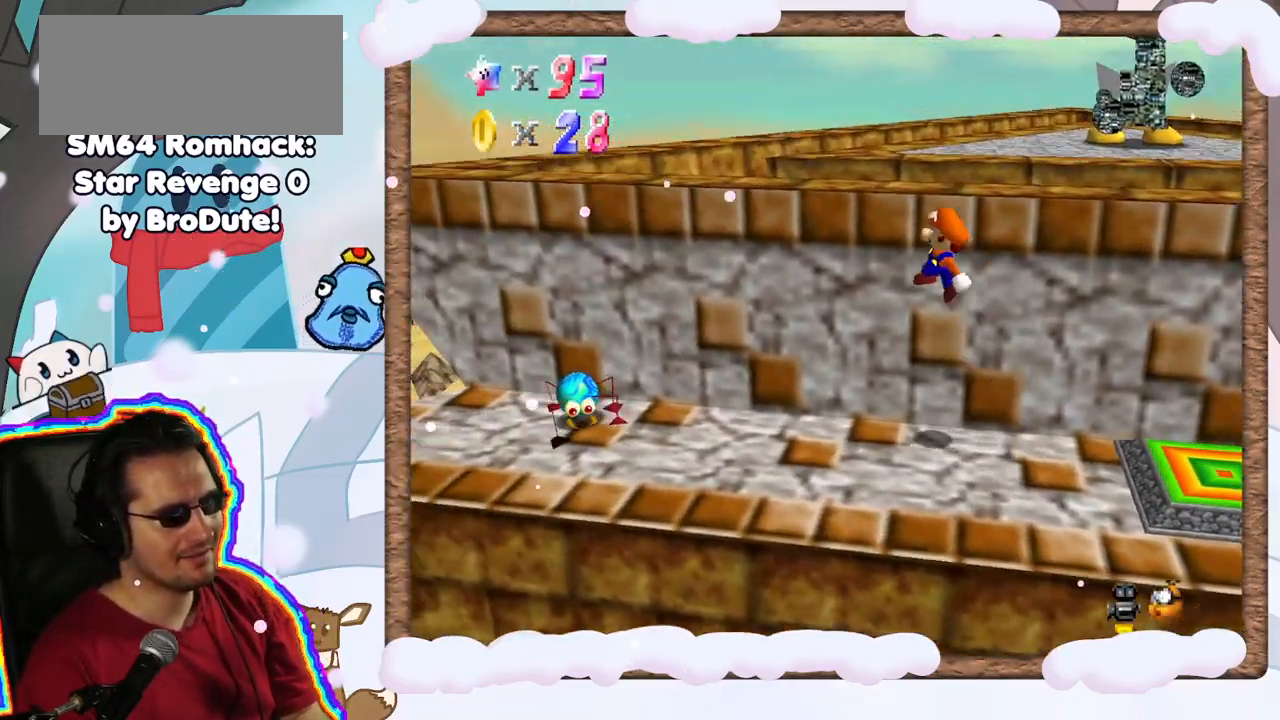
{"buttons": [], "left_stick": "center", "events": [[150, "left_stick", "up"], [183, "A", "up"], [200, "left_stick", "up-right"], [483, "left_stick", "center"]]}
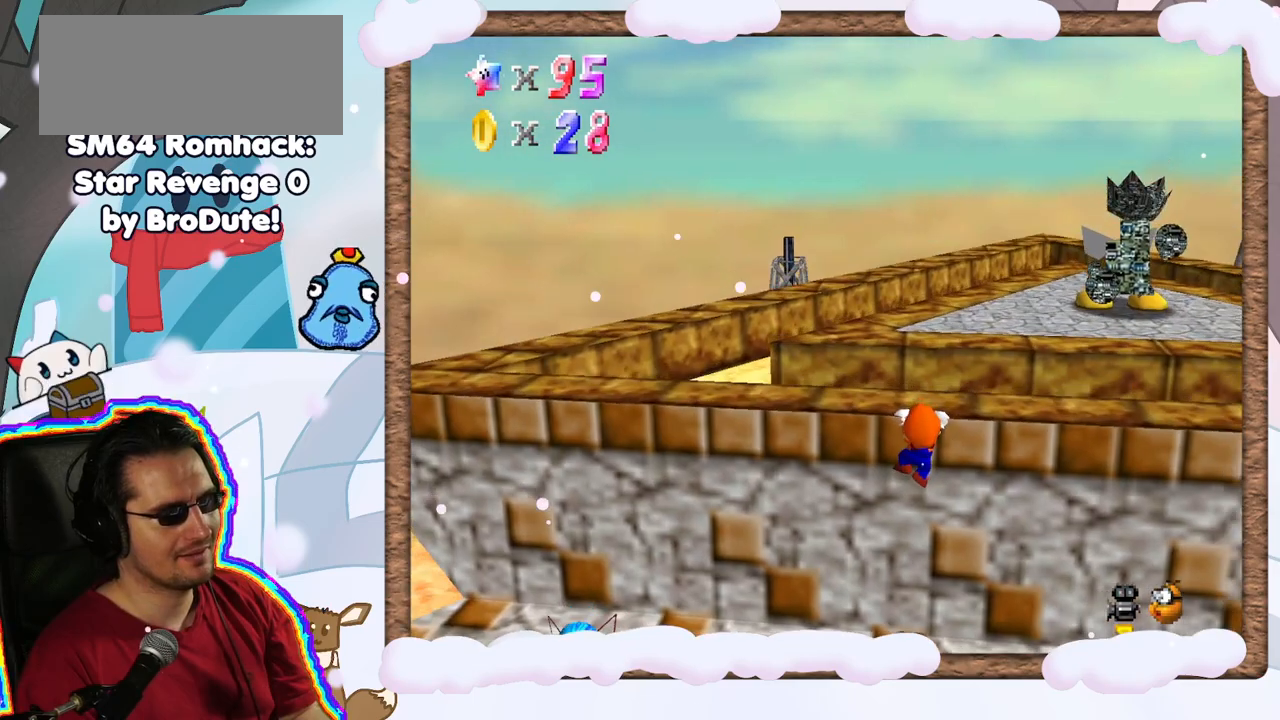
{"buttons": [], "left_stick": "center", "events": [[17, "A", "down"], [167, "A", "up"], [350, "C_LEFT", "down"], [450, "C_LEFT", "up"]]}
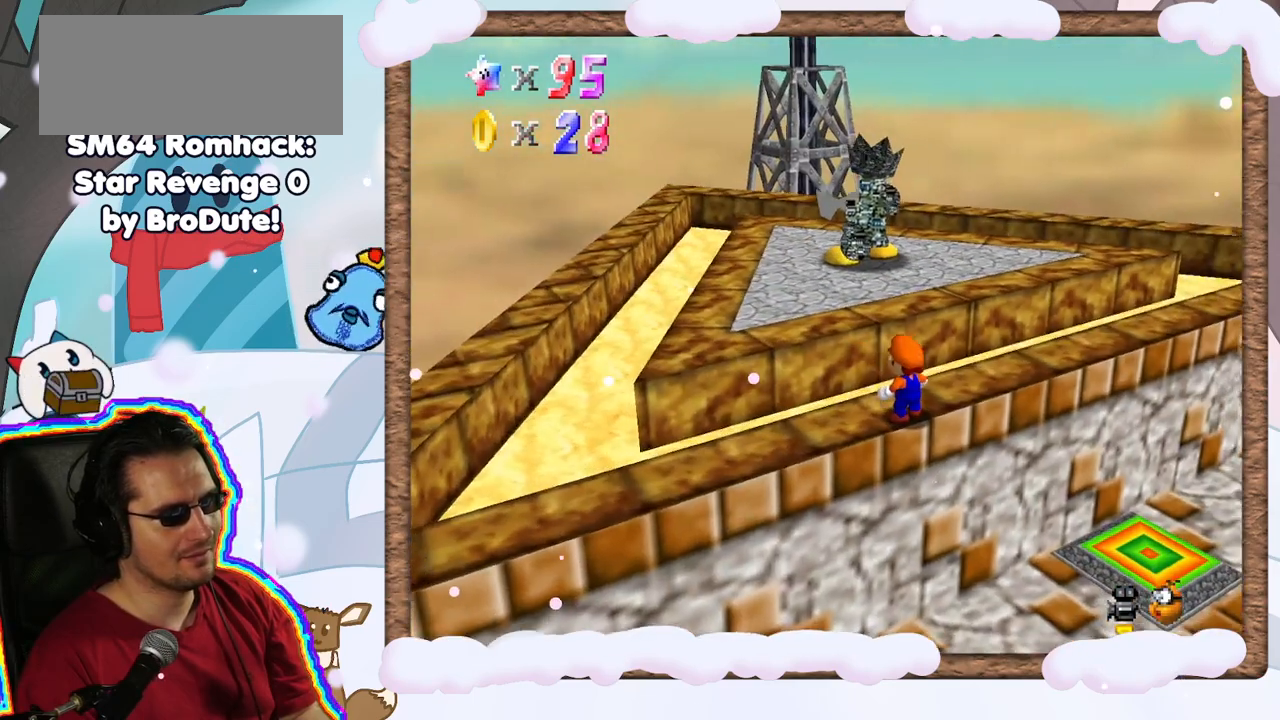
{"buttons": [], "left_stick": "center", "events": [[100, "C_LEFT", "down"], [183, "C_LEFT", "up"]]}